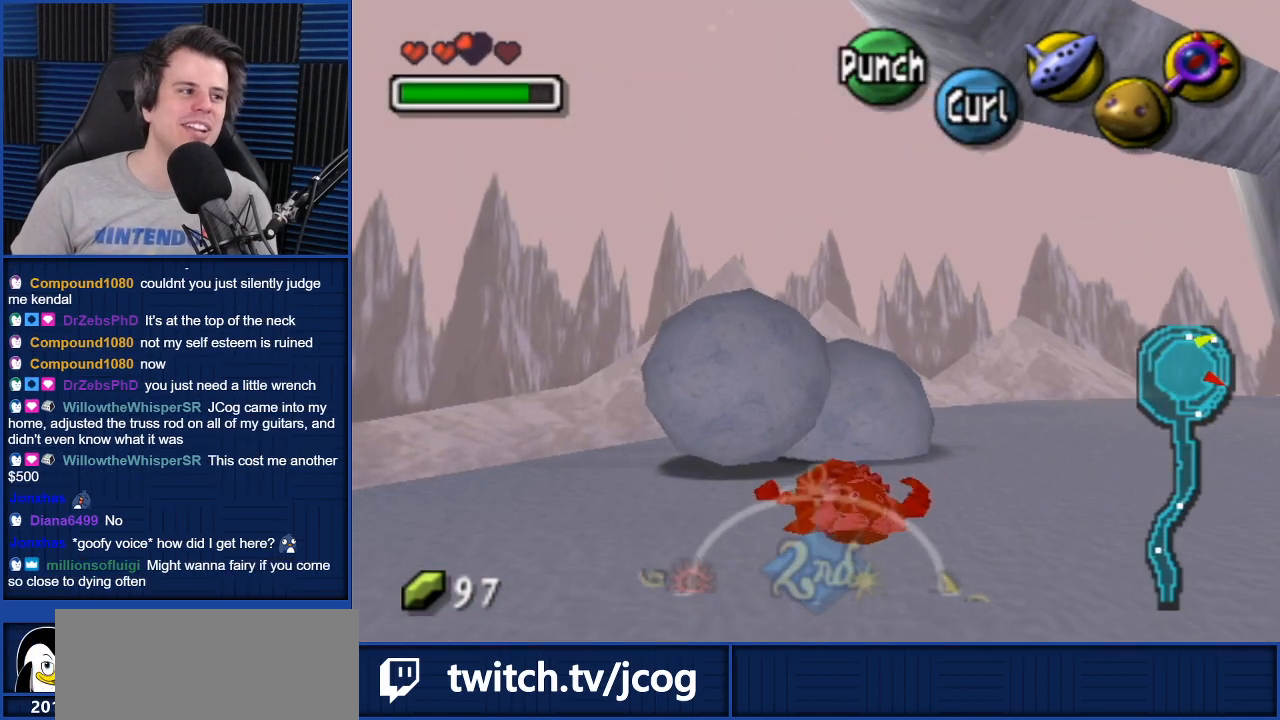
Gameplay with a controller (Nintendo layout); each line is a JSON object with the inputs held at the frame after it. "events" lists button and stick changes between this image and that frame as [ms after this image, input, new state], when the widget could be followed in between. Not read: L3 R3.
{"buttons": [], "left_stick": "up-right", "right_stick": "center", "events": []}
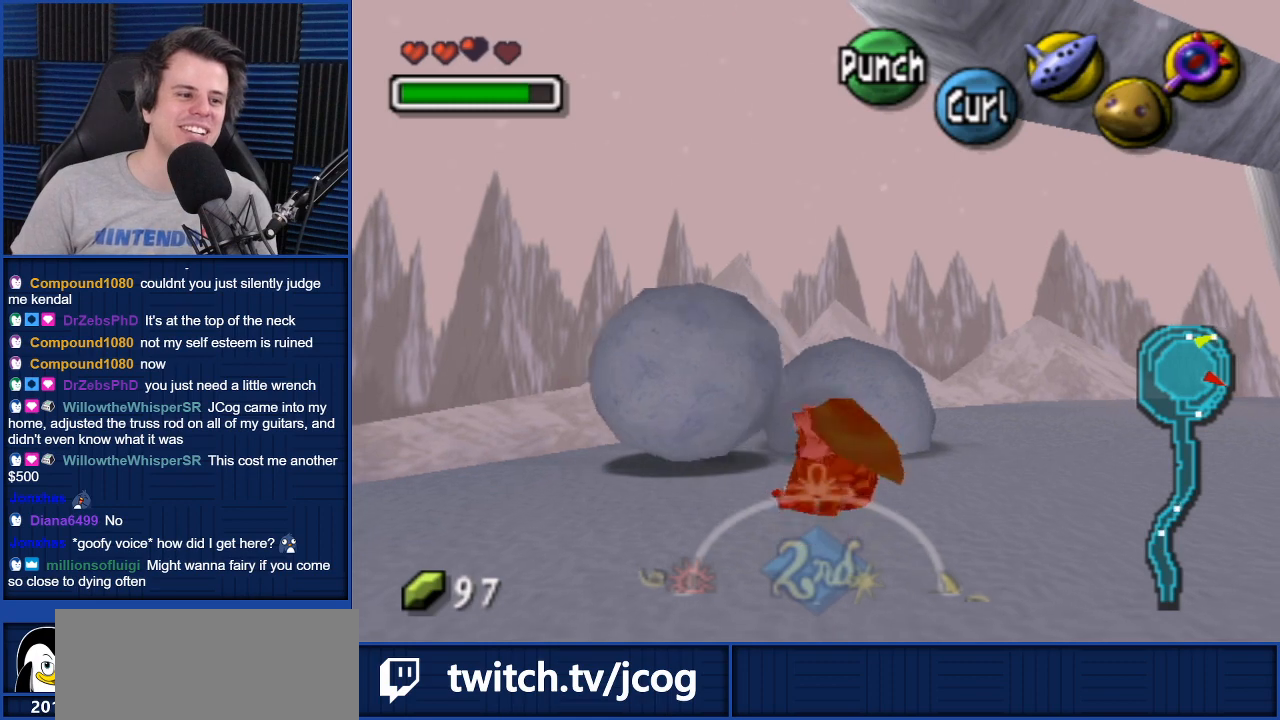
{"buttons": [], "left_stick": "up", "right_stick": "center", "events": [[67, "left_stick", "up"]]}
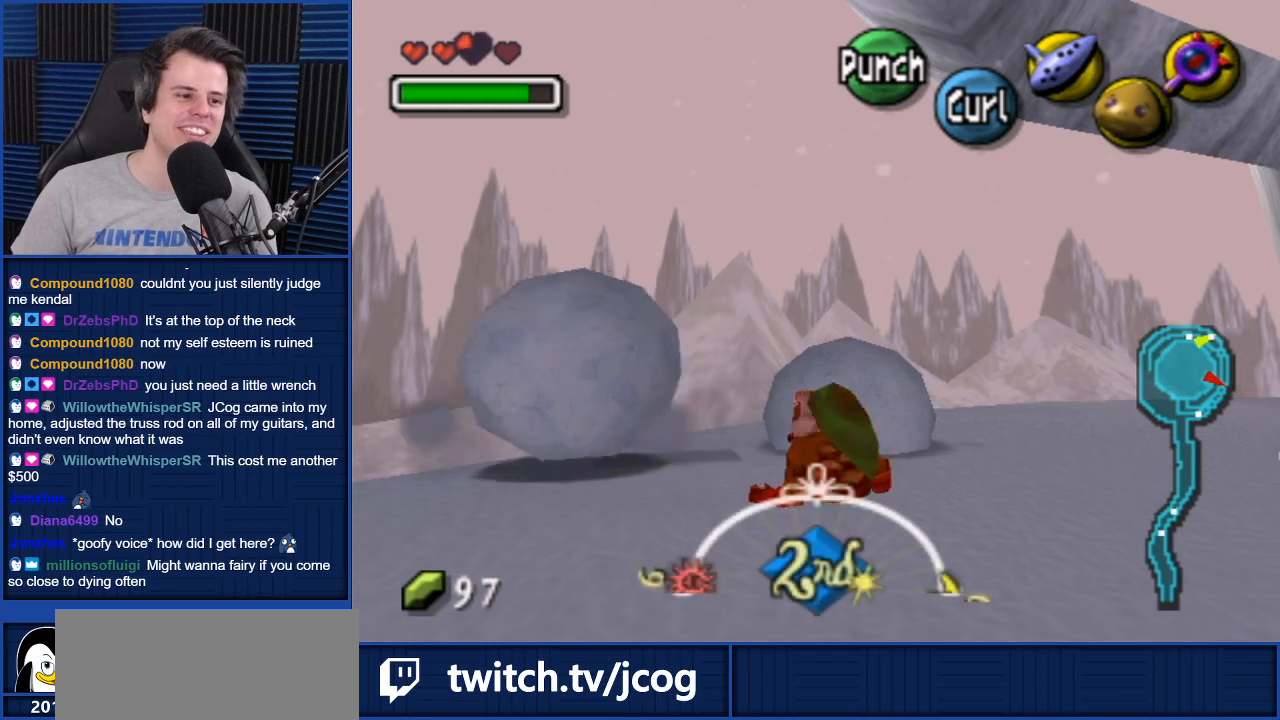
{"buttons": [], "left_stick": "up", "right_stick": "center", "events": []}
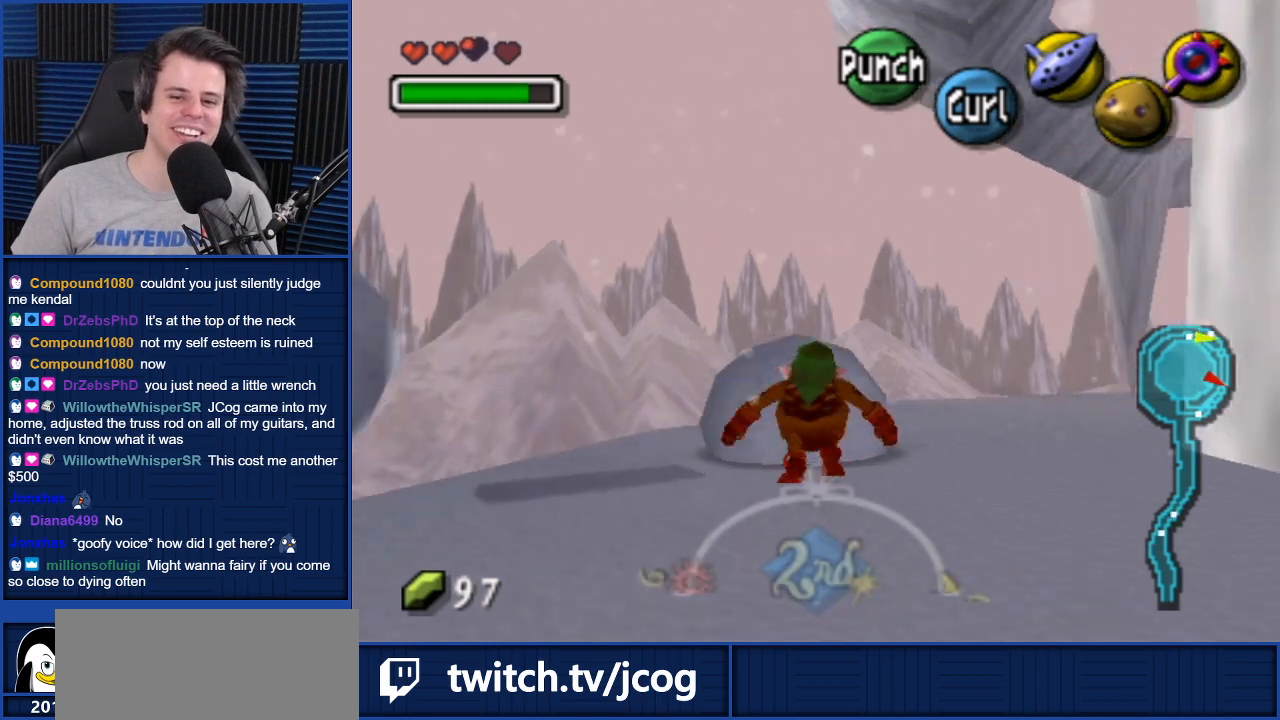
{"buttons": [], "left_stick": "center", "right_stick": "center", "events": [[233, "B", "down"], [367, "B", "up"], [400, "left_stick", "center"]]}
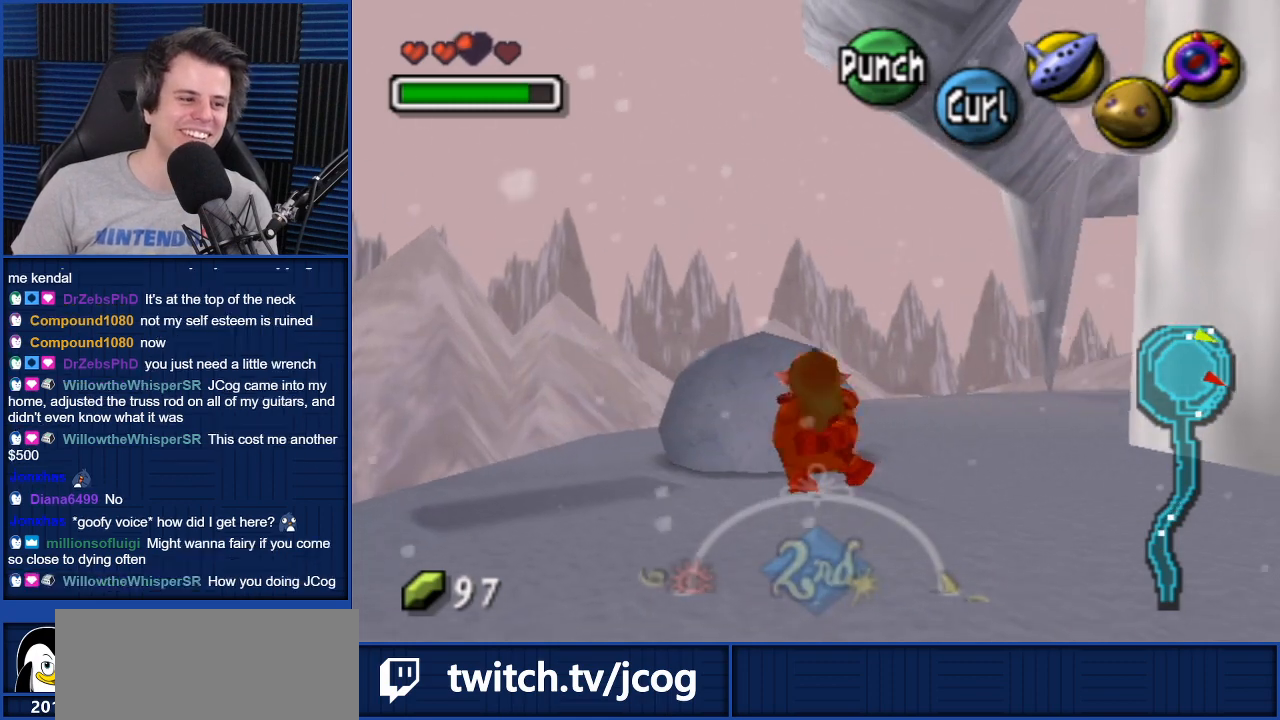
{"buttons": [], "left_stick": "center", "right_stick": "center", "events": []}
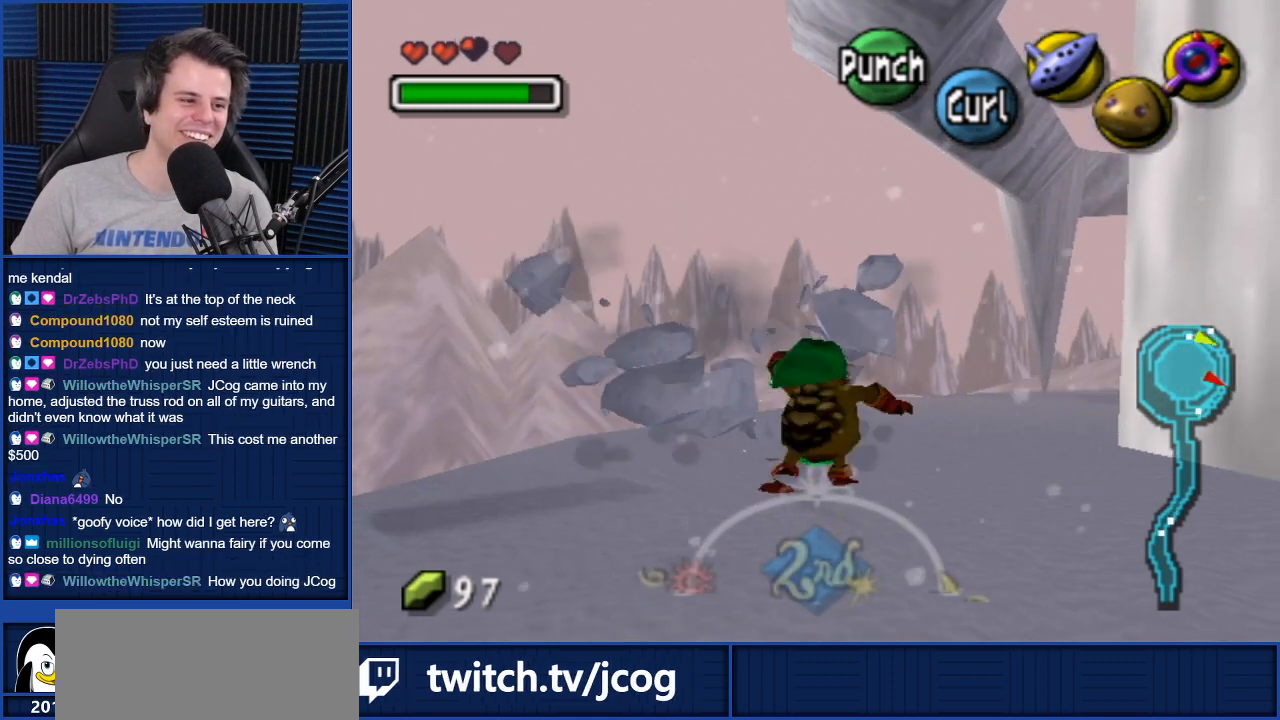
{"buttons": [], "left_stick": "up", "right_stick": "center", "events": [[100, "left_stick", "up-left"], [334, "left_stick", "up"]]}
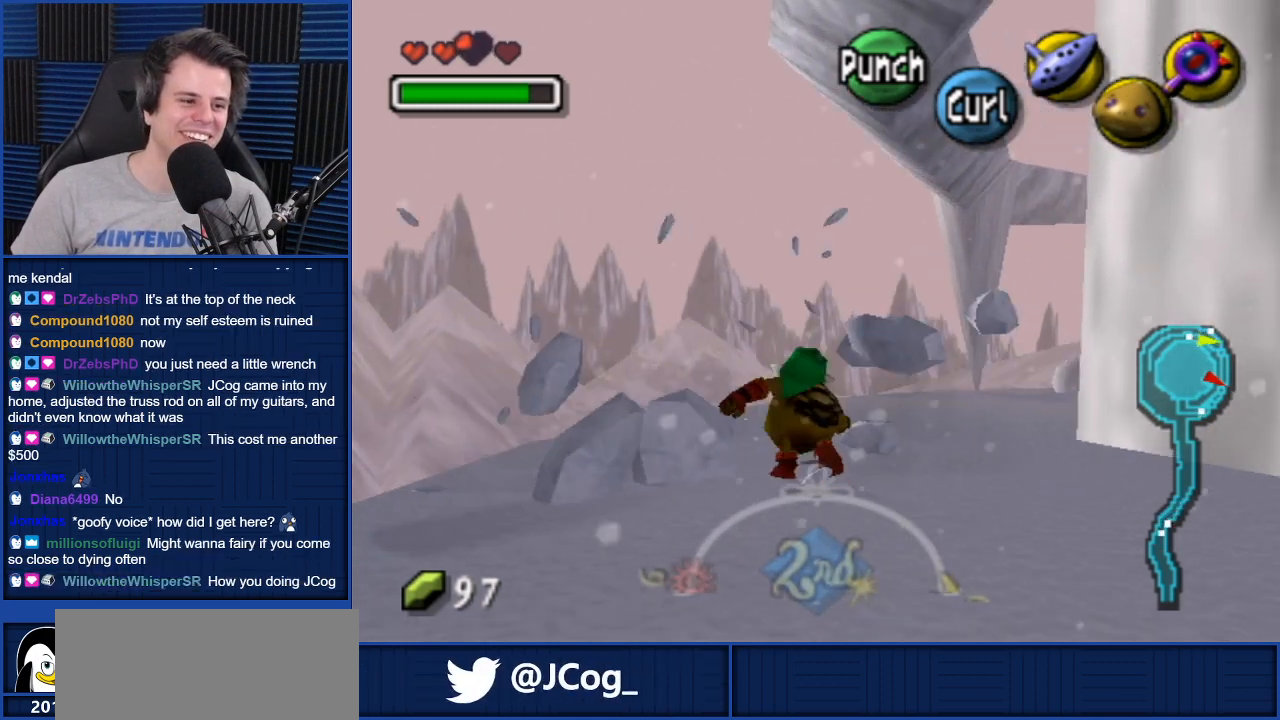
{"buttons": ["A"], "left_stick": "up", "right_stick": "center", "events": [[334, "A", "down"]]}
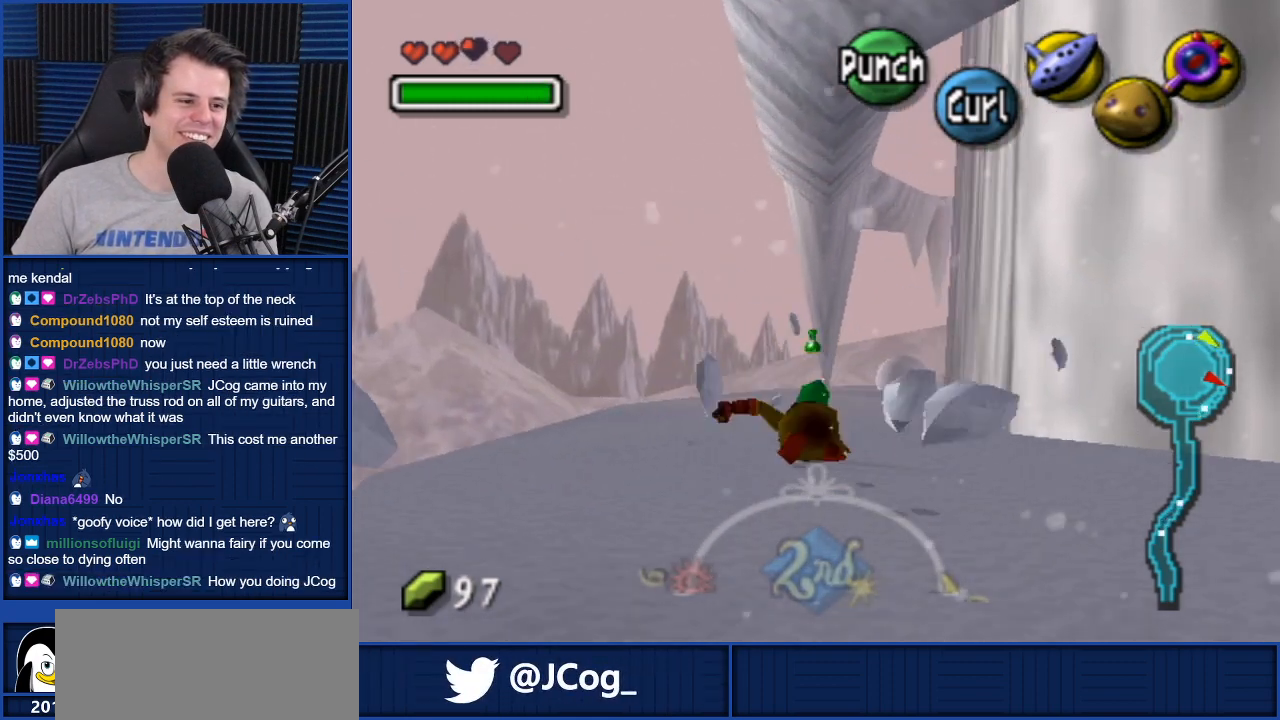
{"buttons": ["A"], "left_stick": "up", "right_stick": "center", "events": []}
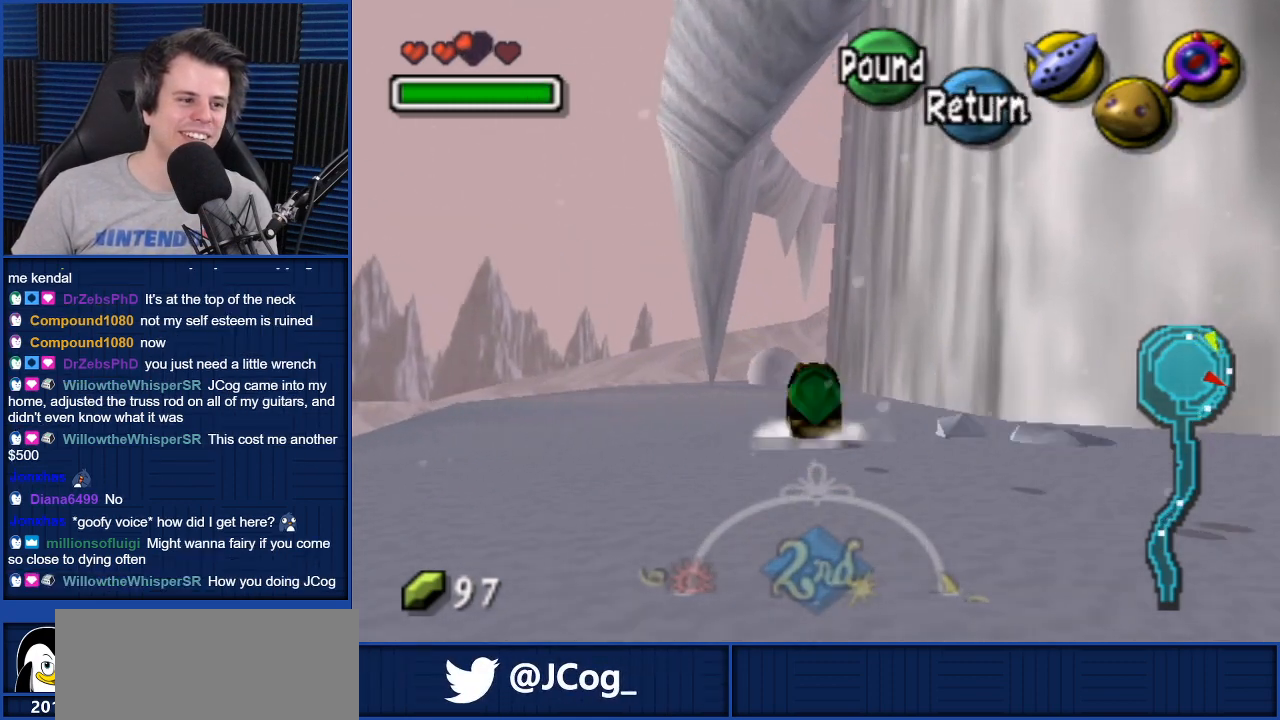
{"buttons": ["A"], "left_stick": "up-left", "right_stick": "center", "events": [[434, "left_stick", "up-left"]]}
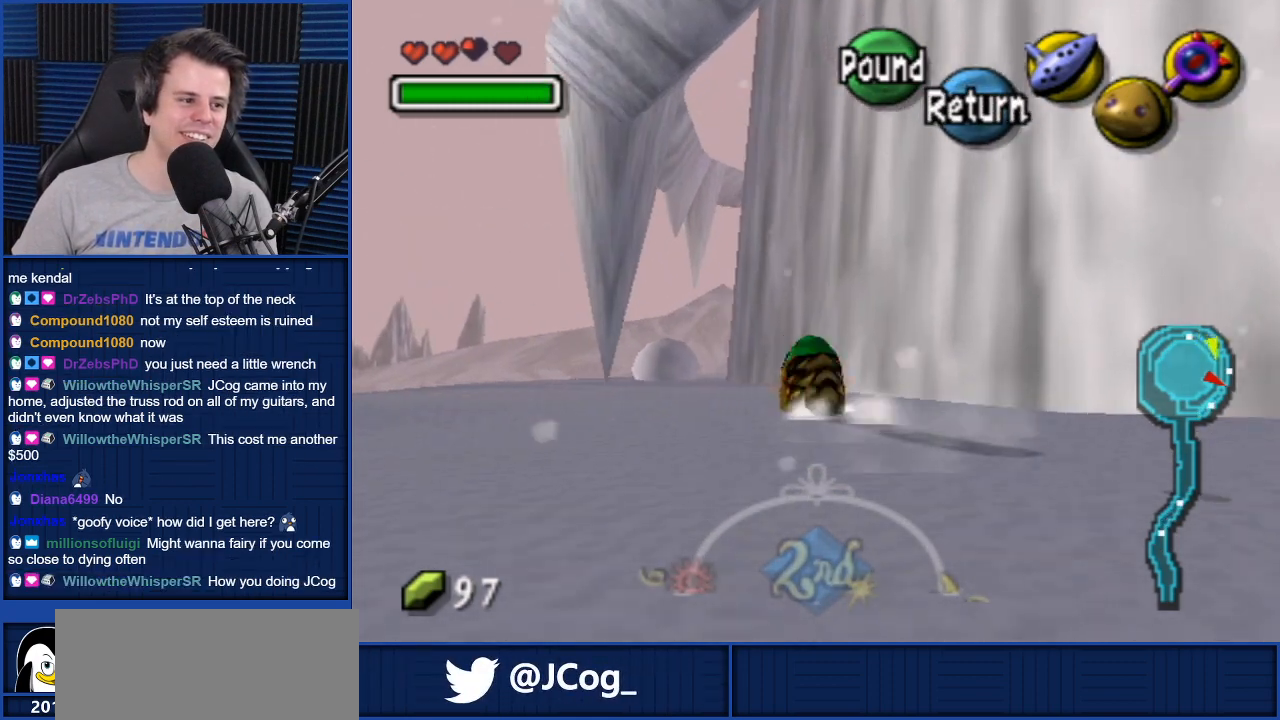
{"buttons": ["A"], "left_stick": "up-left", "right_stick": "center", "events": []}
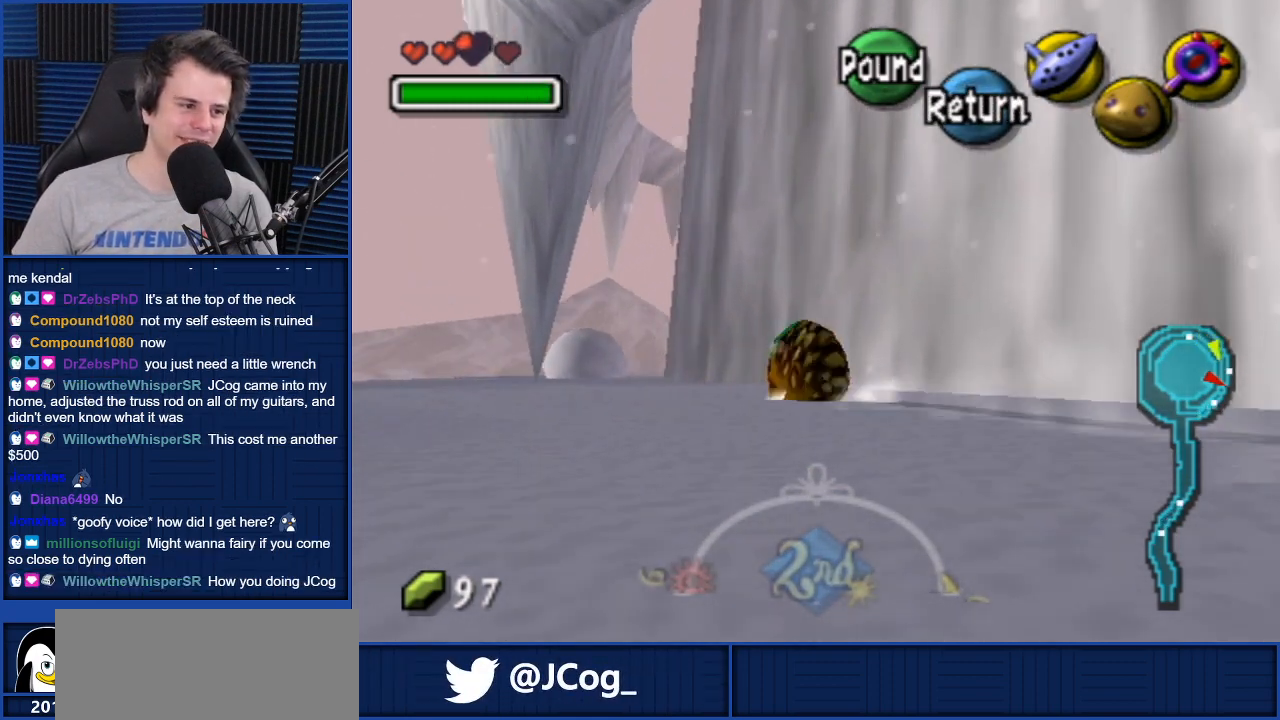
{"buttons": ["A"], "left_stick": "up-left", "right_stick": "center", "events": []}
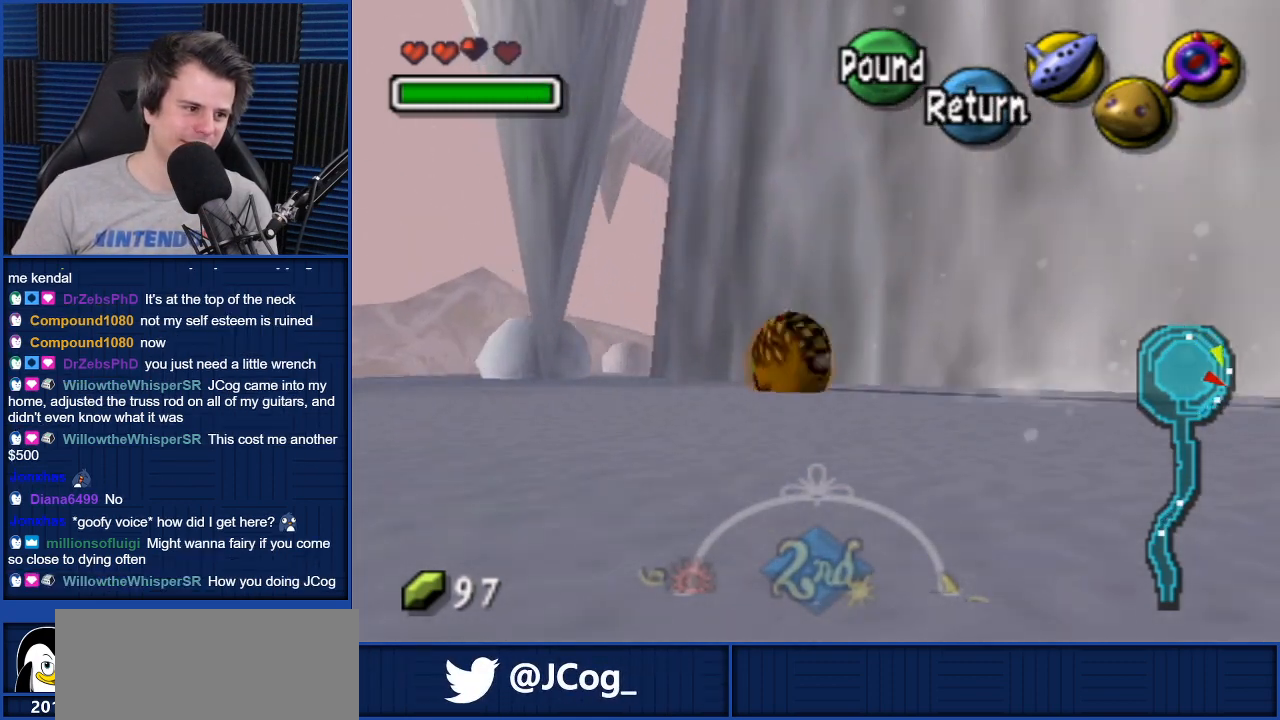
{"buttons": ["A"], "left_stick": "up-left", "right_stick": "center", "events": []}
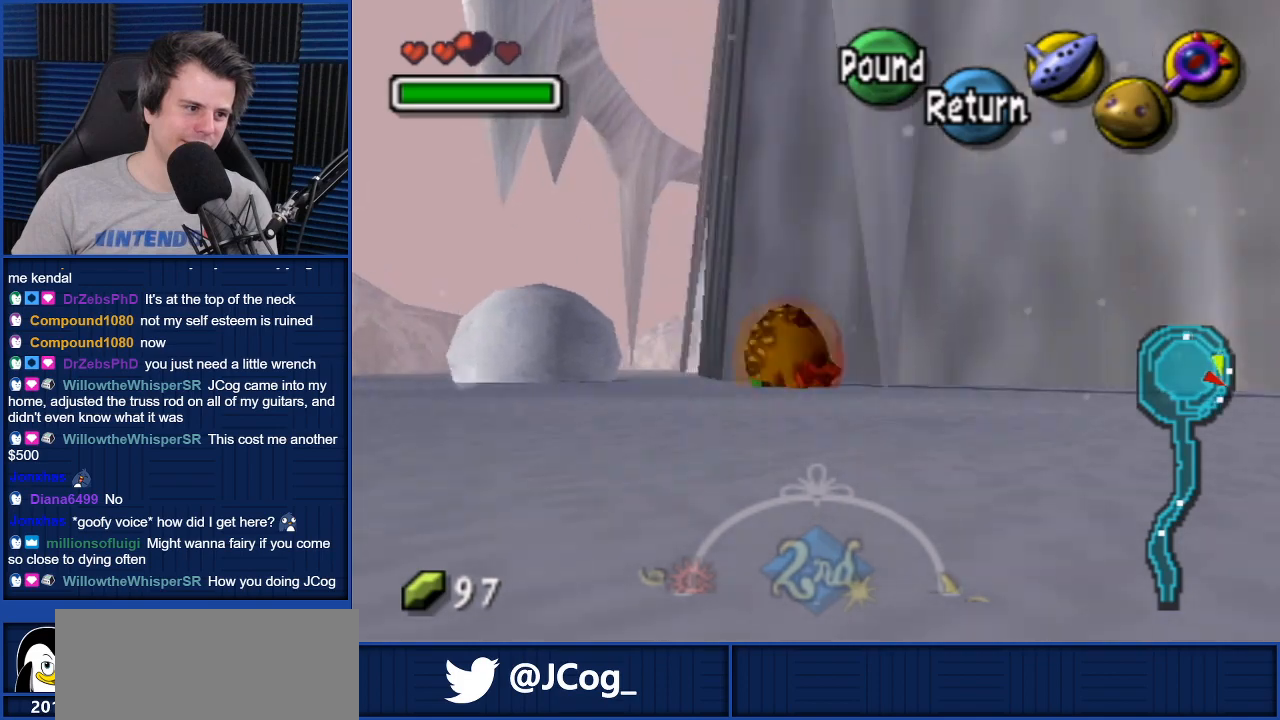
{"buttons": ["A"], "left_stick": "up-left", "right_stick": "center", "events": []}
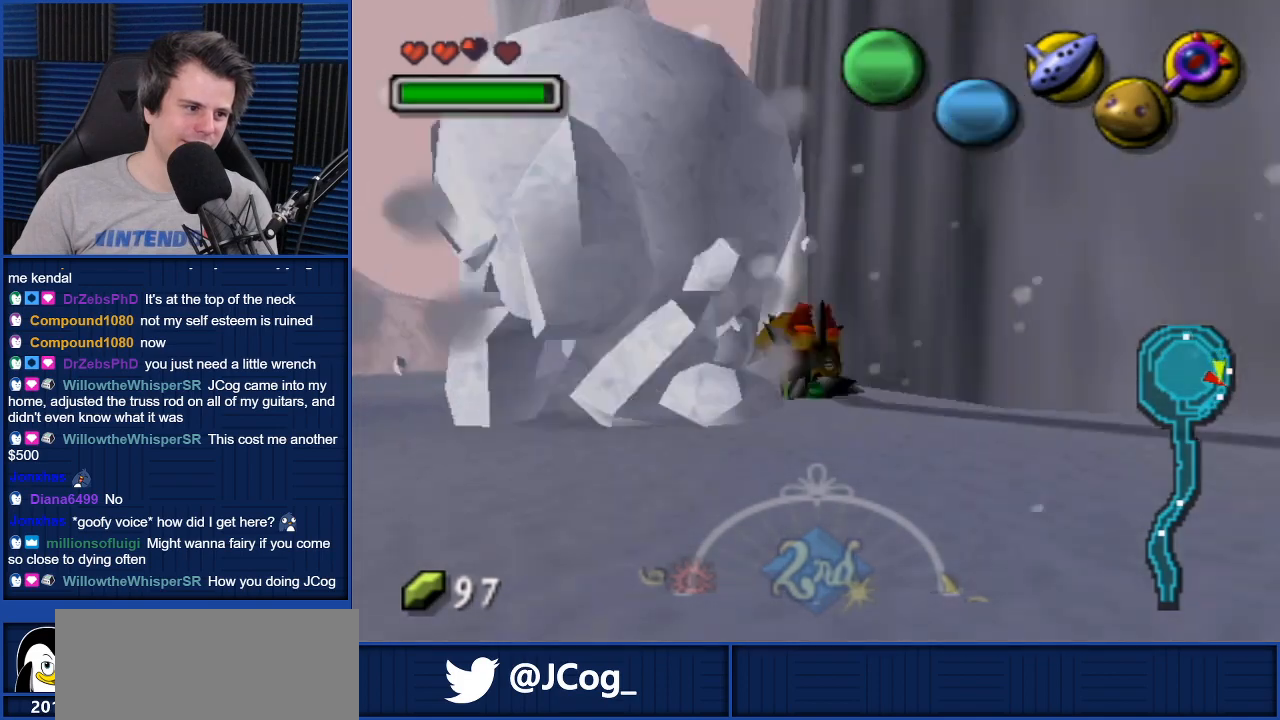
{"buttons": ["A"], "left_stick": "up", "right_stick": "center", "events": [[266, "left_stick", "up"]]}
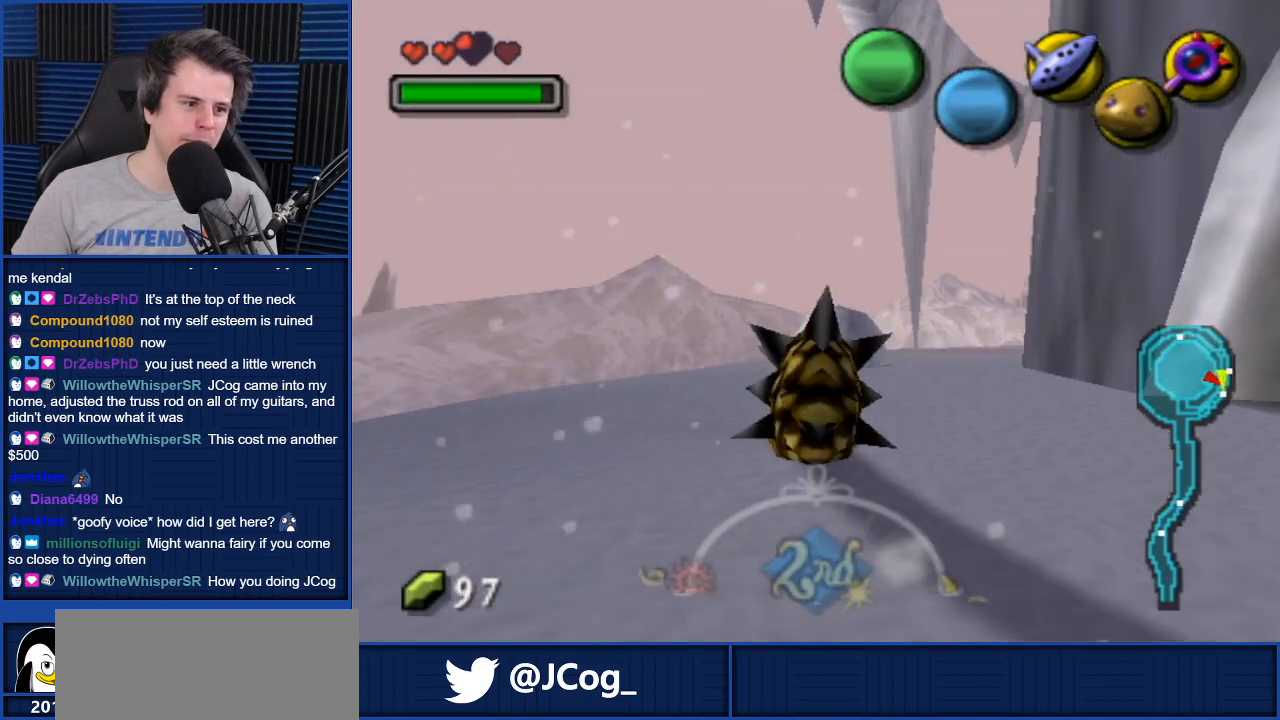
{"buttons": ["A"], "left_stick": "up", "right_stick": "center", "events": [[100, "left_stick", "up-right"], [334, "left_stick", "up"]]}
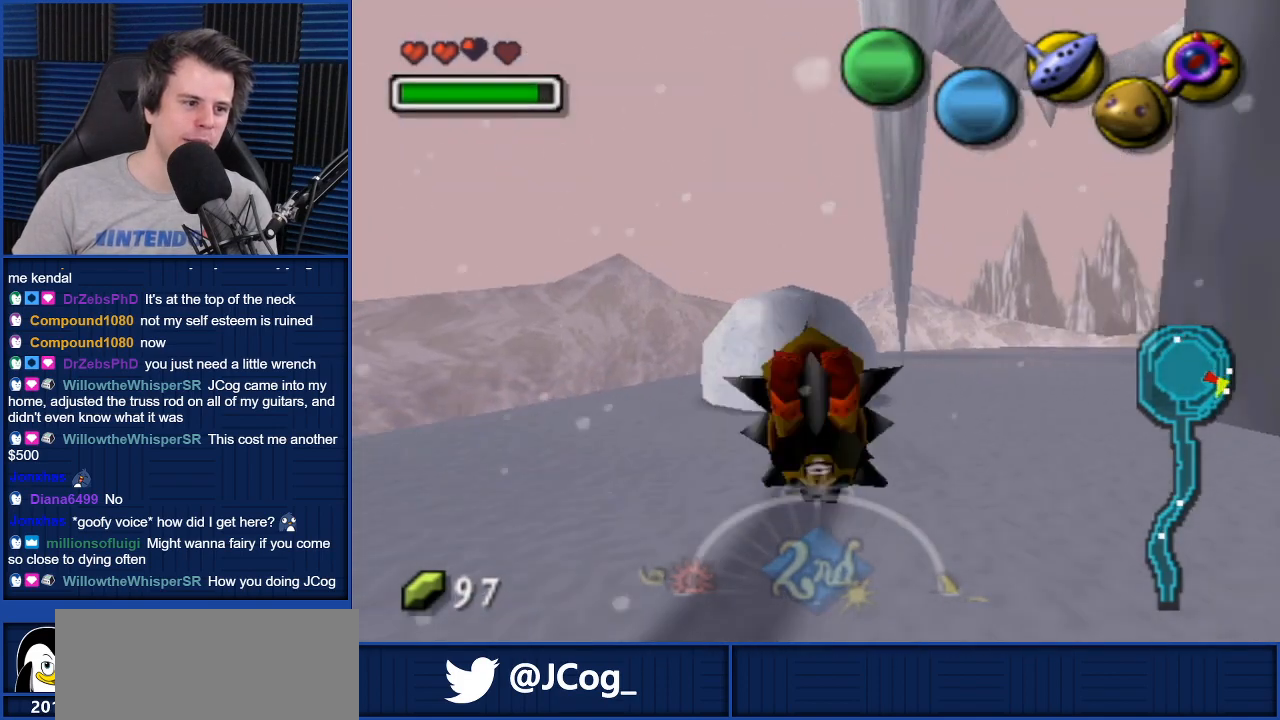
{"buttons": ["A"], "left_stick": "up-right", "right_stick": "center", "events": [[201, "left_stick", "up-right"]]}
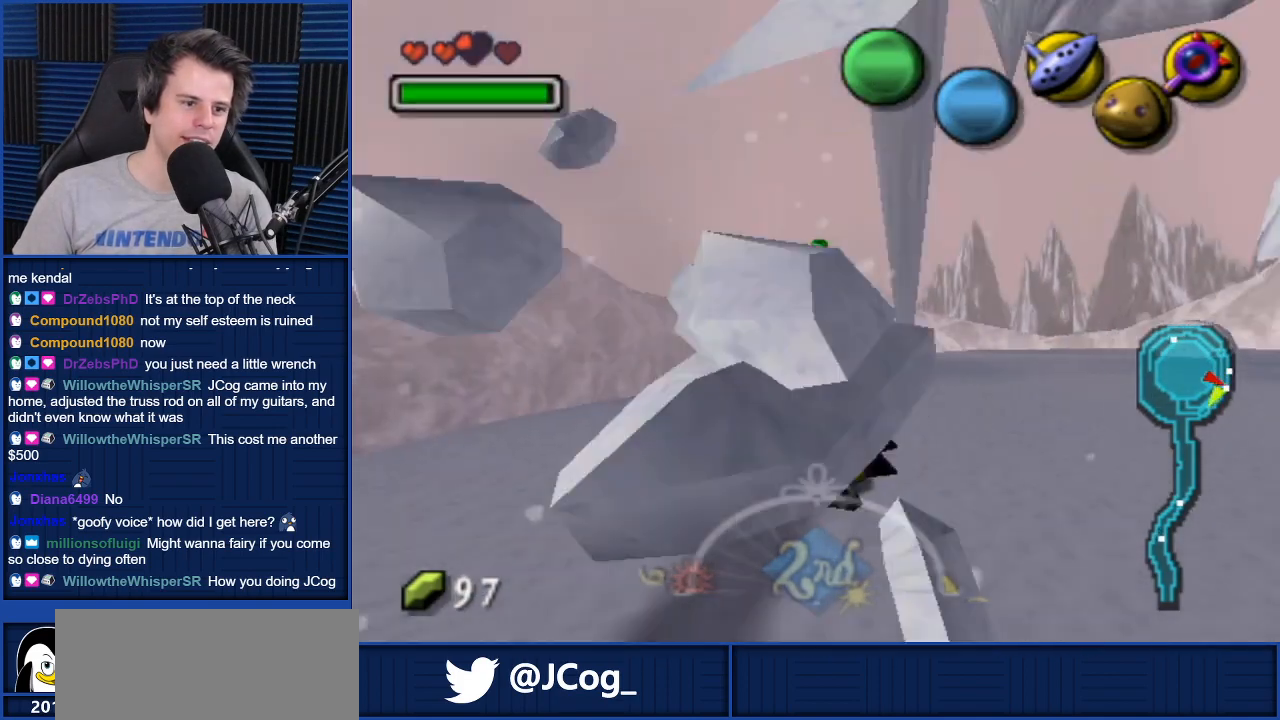
{"buttons": ["A"], "left_stick": "up-right", "right_stick": "center", "events": []}
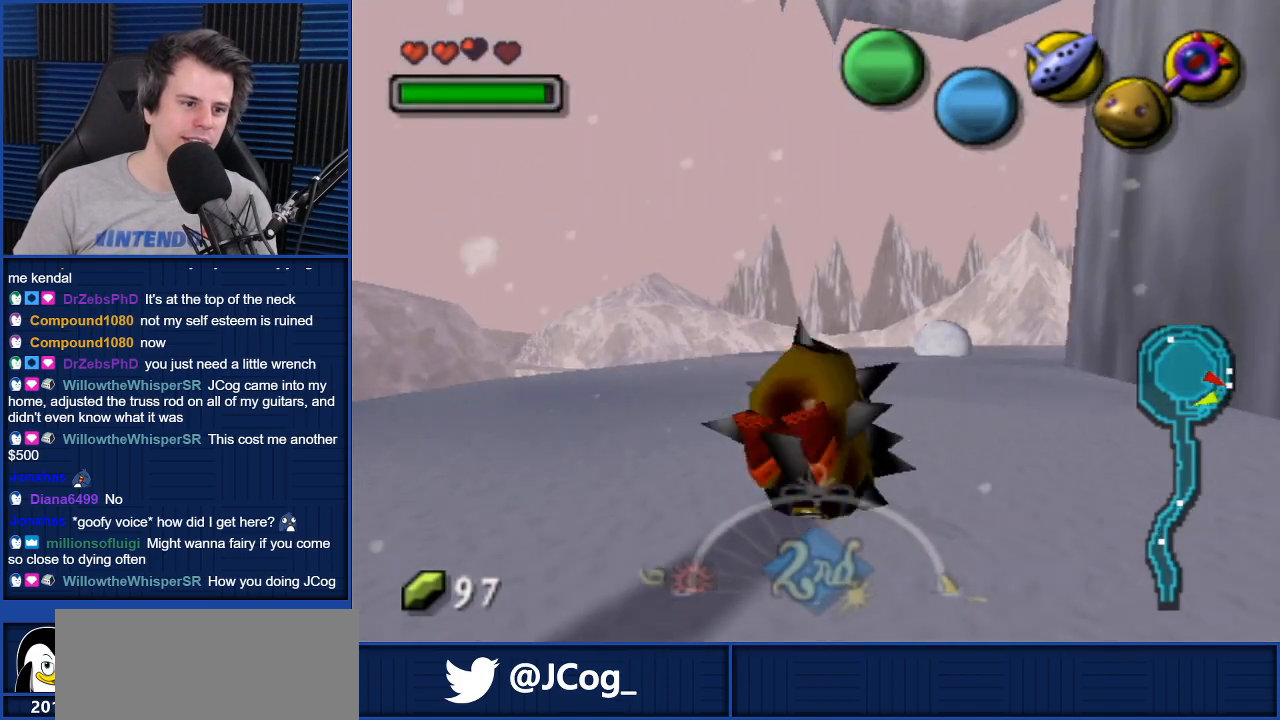
{"buttons": ["A"], "left_stick": "up", "right_stick": "center", "events": [[100, "left_stick", "up"], [367, "left_stick", "up-right"], [467, "left_stick", "up"]]}
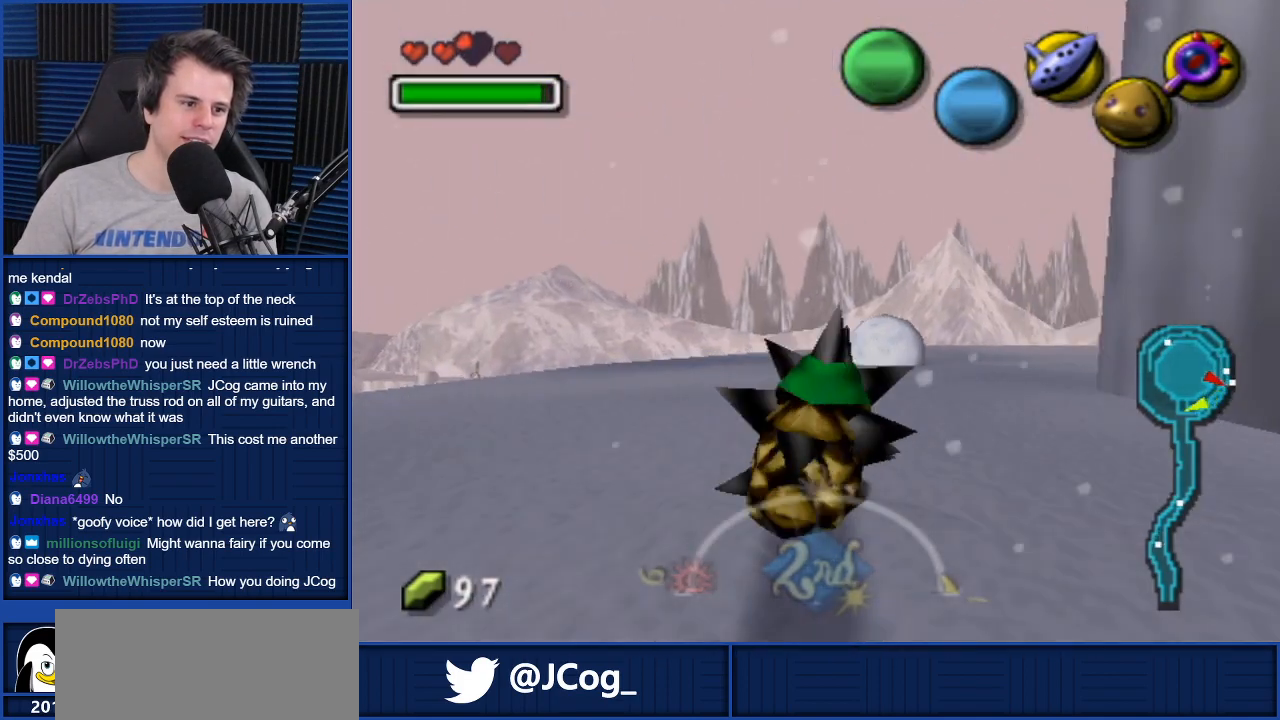
{"buttons": ["A"], "left_stick": "up-right", "right_stick": "center", "events": [[367, "left_stick", "up-right"]]}
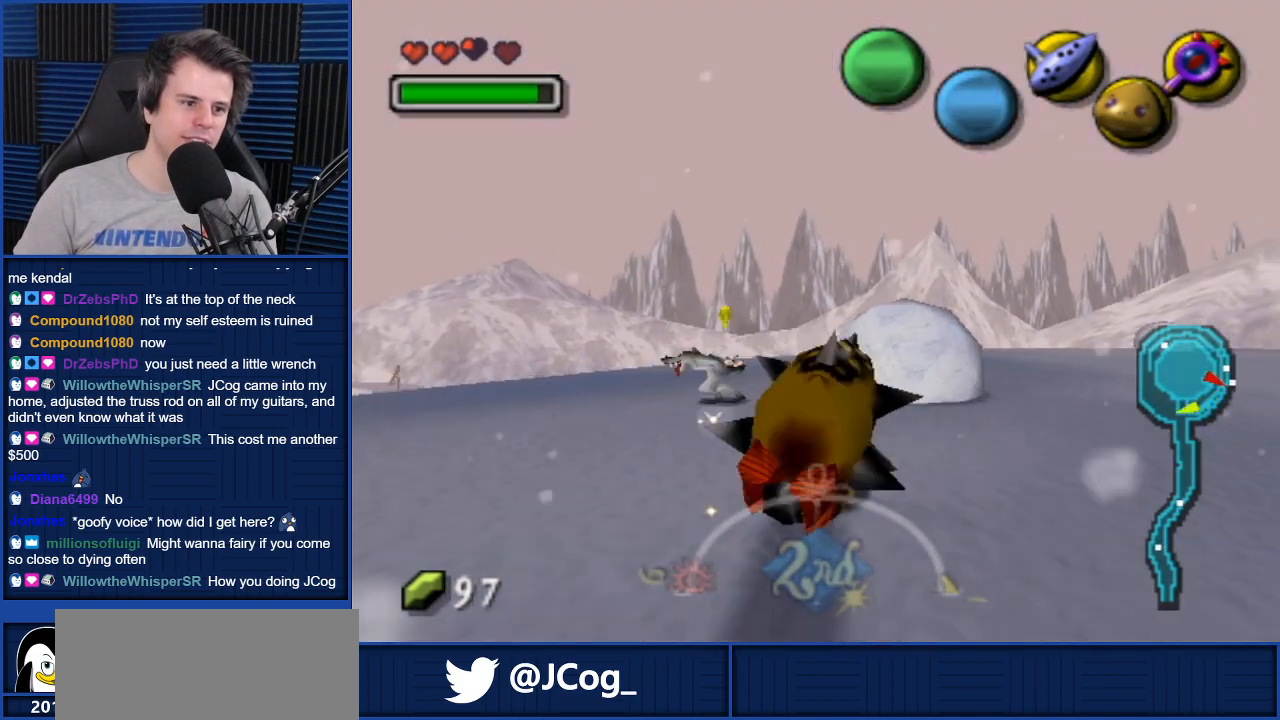
{"buttons": ["A"], "left_stick": "up-right", "right_stick": "center", "events": [[67, "left_stick", "up"], [234, "left_stick", "up-right"]]}
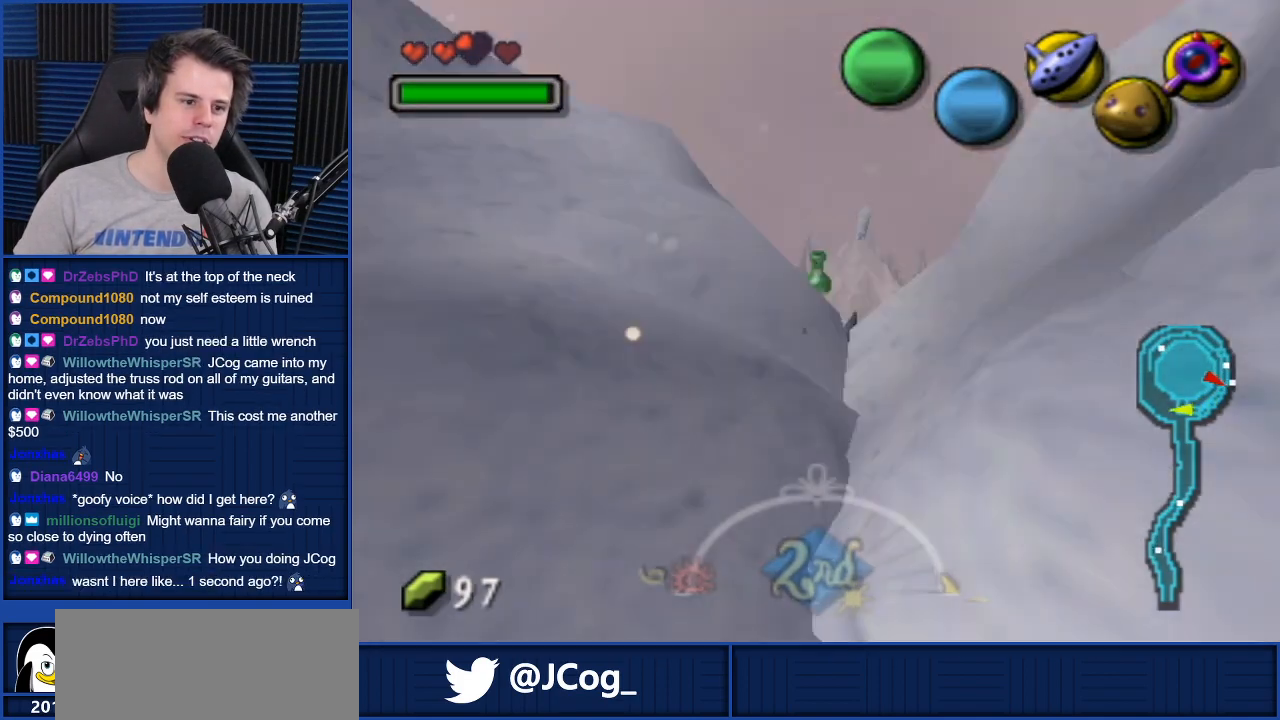
{"buttons": ["A"], "left_stick": "up-right", "right_stick": "center", "events": [[67, "left_stick", "up"], [267, "left_stick", "up-right"]]}
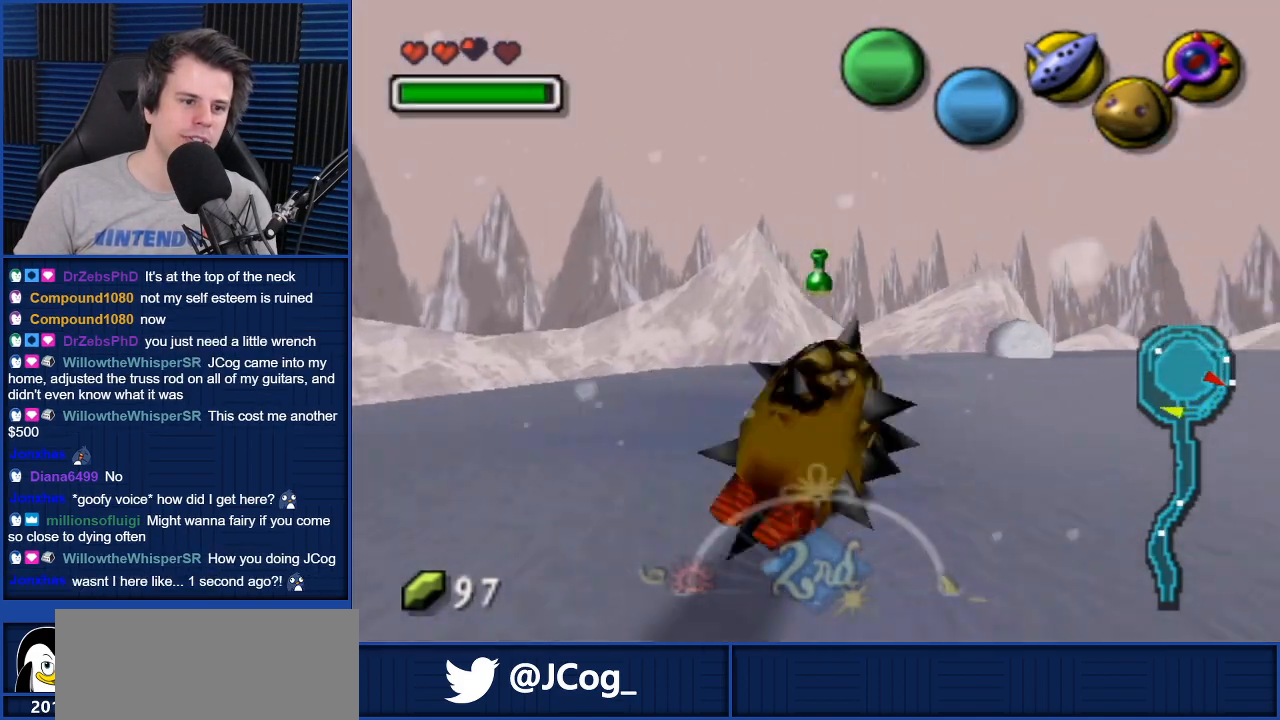
{"buttons": ["A"], "left_stick": "up", "right_stick": "center", "events": [[266, "left_stick", "up"]]}
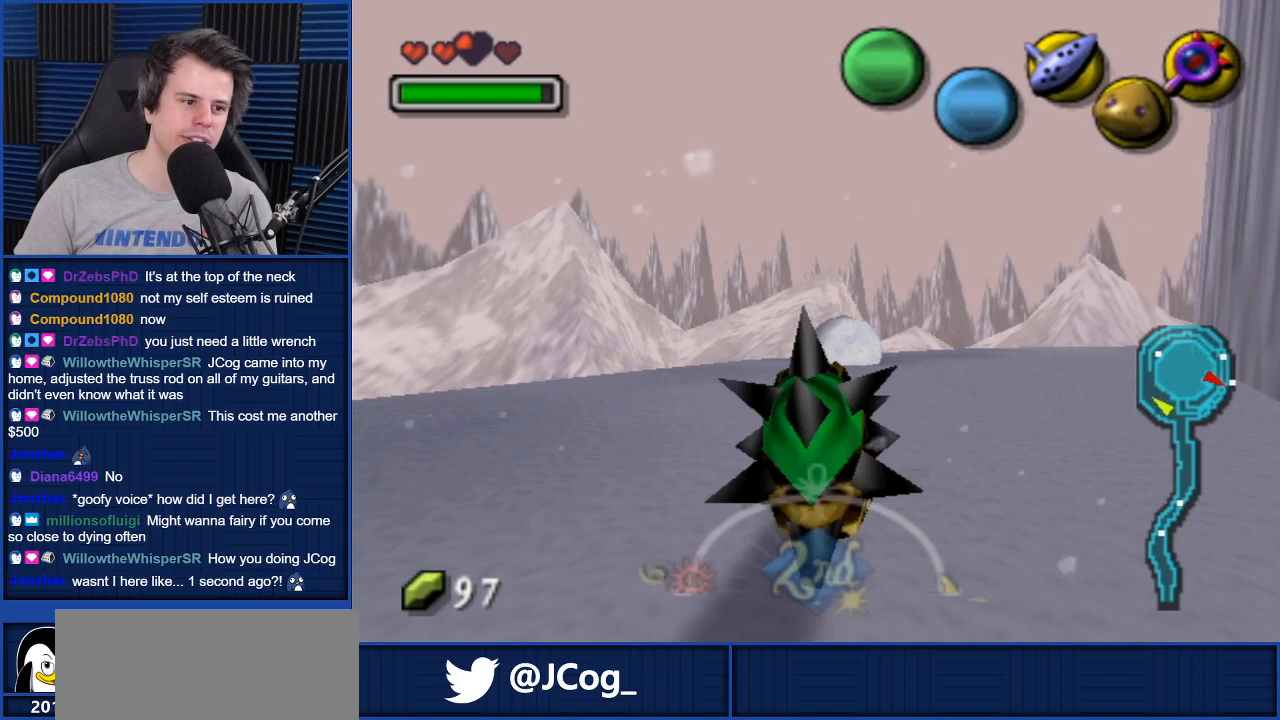
{"buttons": ["A"], "left_stick": "up", "right_stick": "center", "events": [[300, "left_stick", "up-right"], [501, "left_stick", "up"]]}
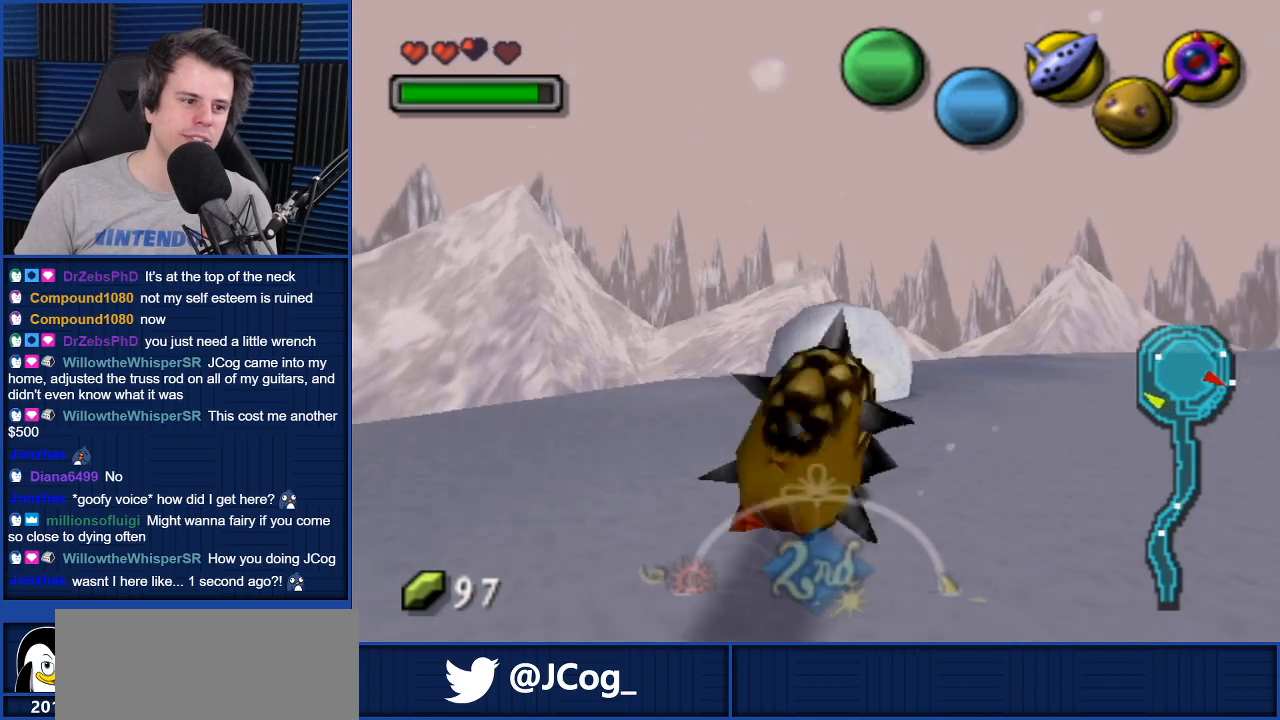
{"buttons": ["A"], "left_stick": "up-right", "right_stick": "center", "events": [[233, "left_stick", "up-right"]]}
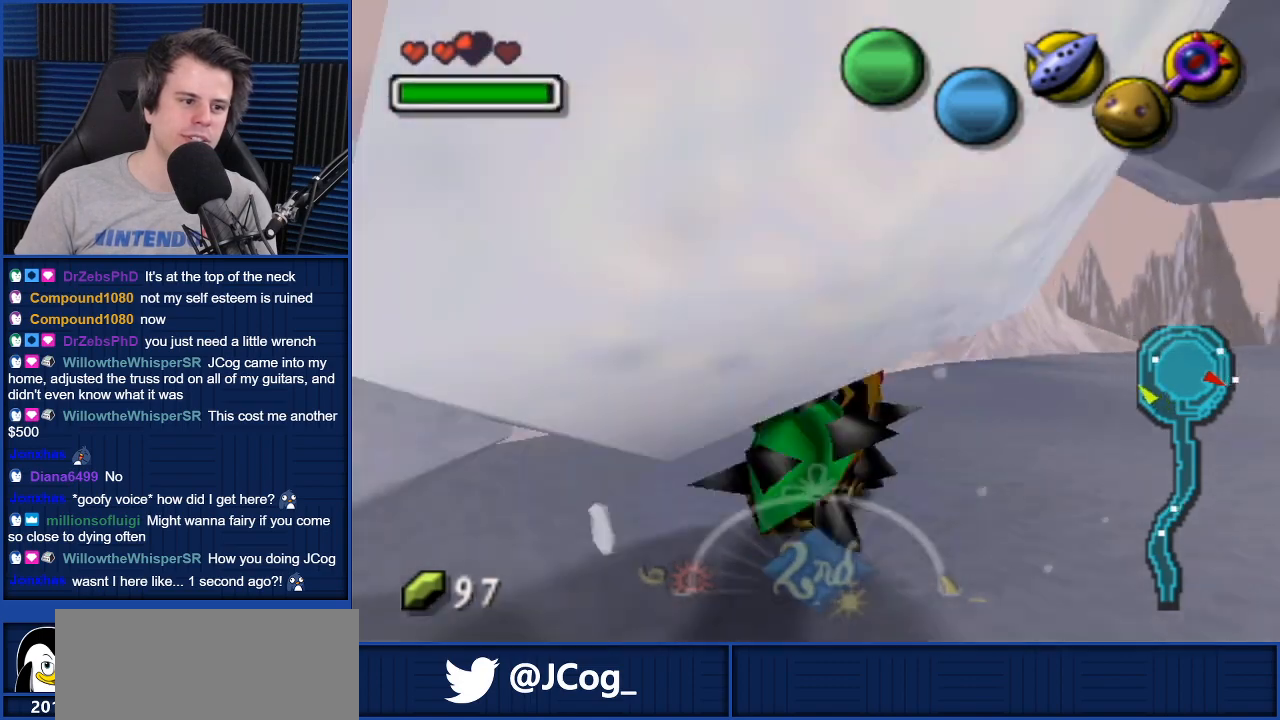
{"buttons": ["A"], "left_stick": "up-right", "right_stick": "center", "events": []}
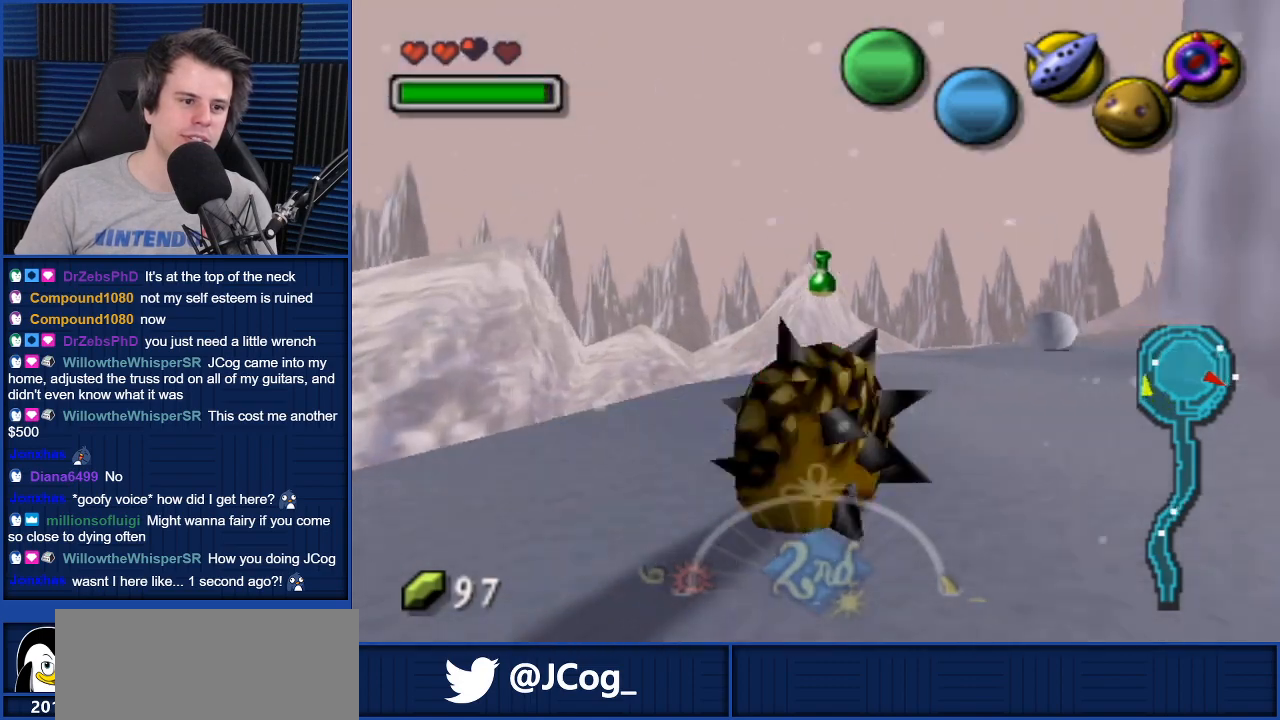
{"buttons": ["A"], "left_stick": "up-right", "right_stick": "center", "events": [[100, "left_stick", "up"], [467, "left_stick", "up-right"]]}
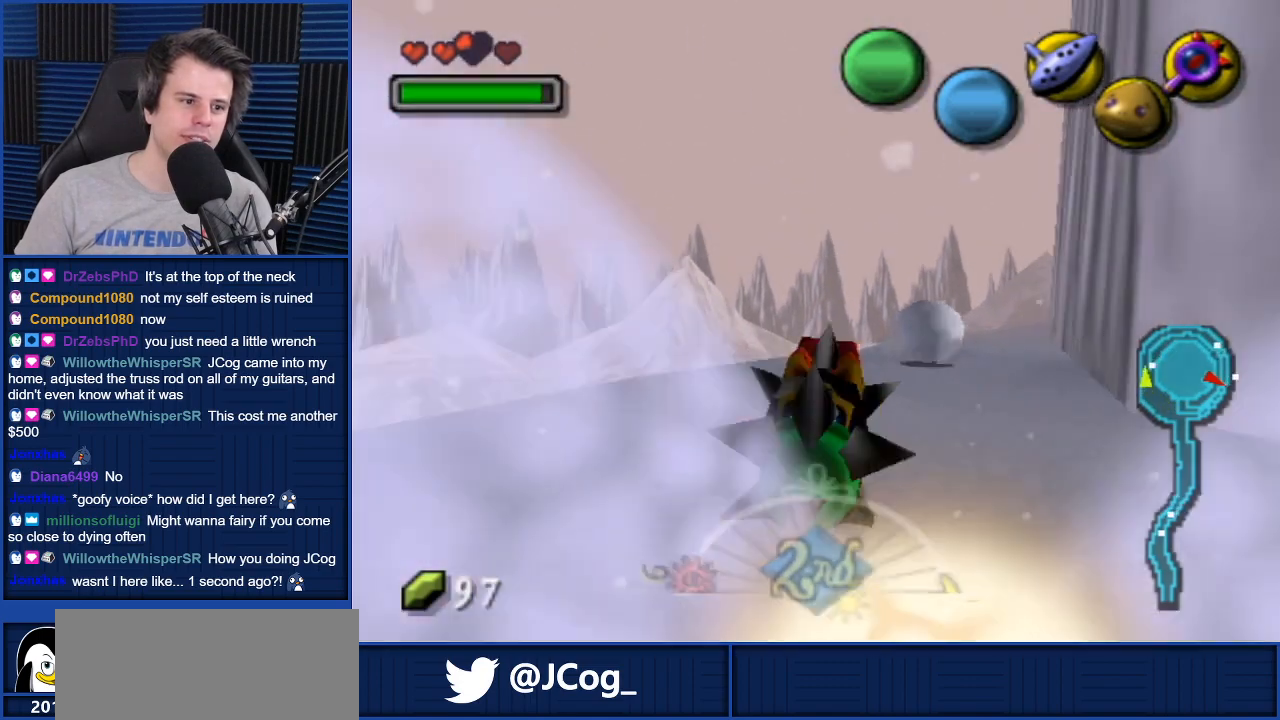
{"buttons": ["A"], "left_stick": "up", "right_stick": "center", "events": [[133, "left_stick", "up"], [267, "left_stick", "up-right"], [467, "left_stick", "up"]]}
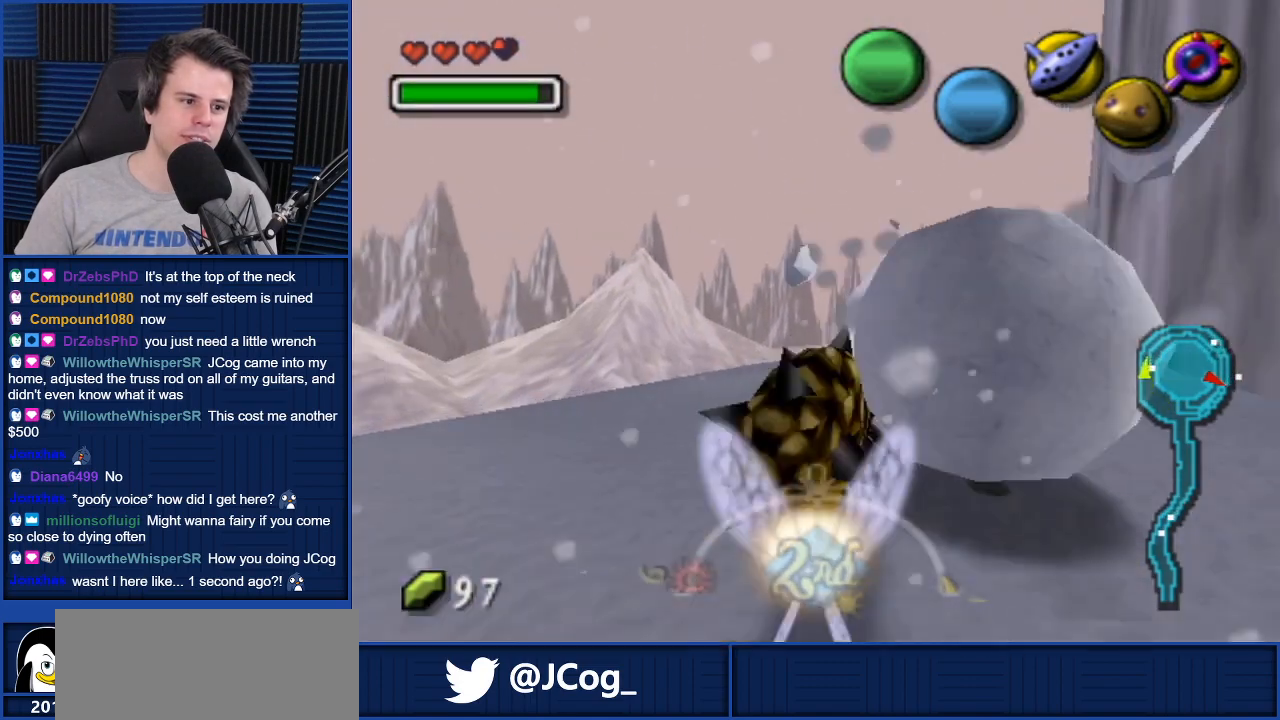
{"buttons": ["A"], "left_stick": "up-right", "right_stick": "center", "events": [[266, "left_stick", "up-right"]]}